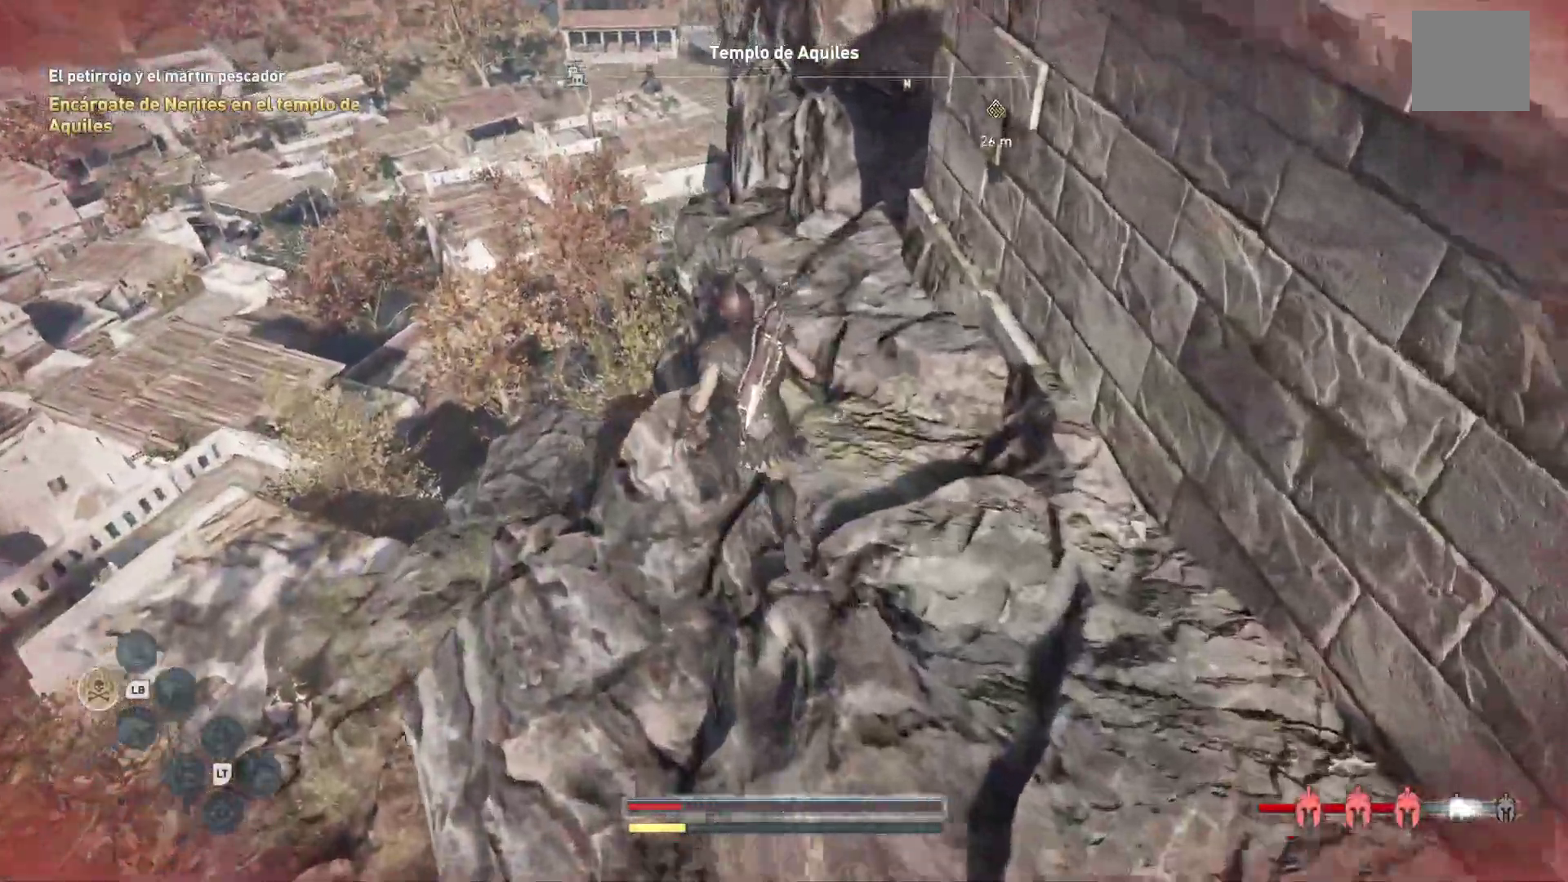
Gameplay with a controller (Xbox layout); each line is a JSON object with the inputs held at the frame after it. "events" lists button and stick changes between this image and that frame as [ms after this image, input, new state], when the widget could be followed in between.
{"buttons": ["B"], "left_stick": "left", "right_stick": "center", "events": []}
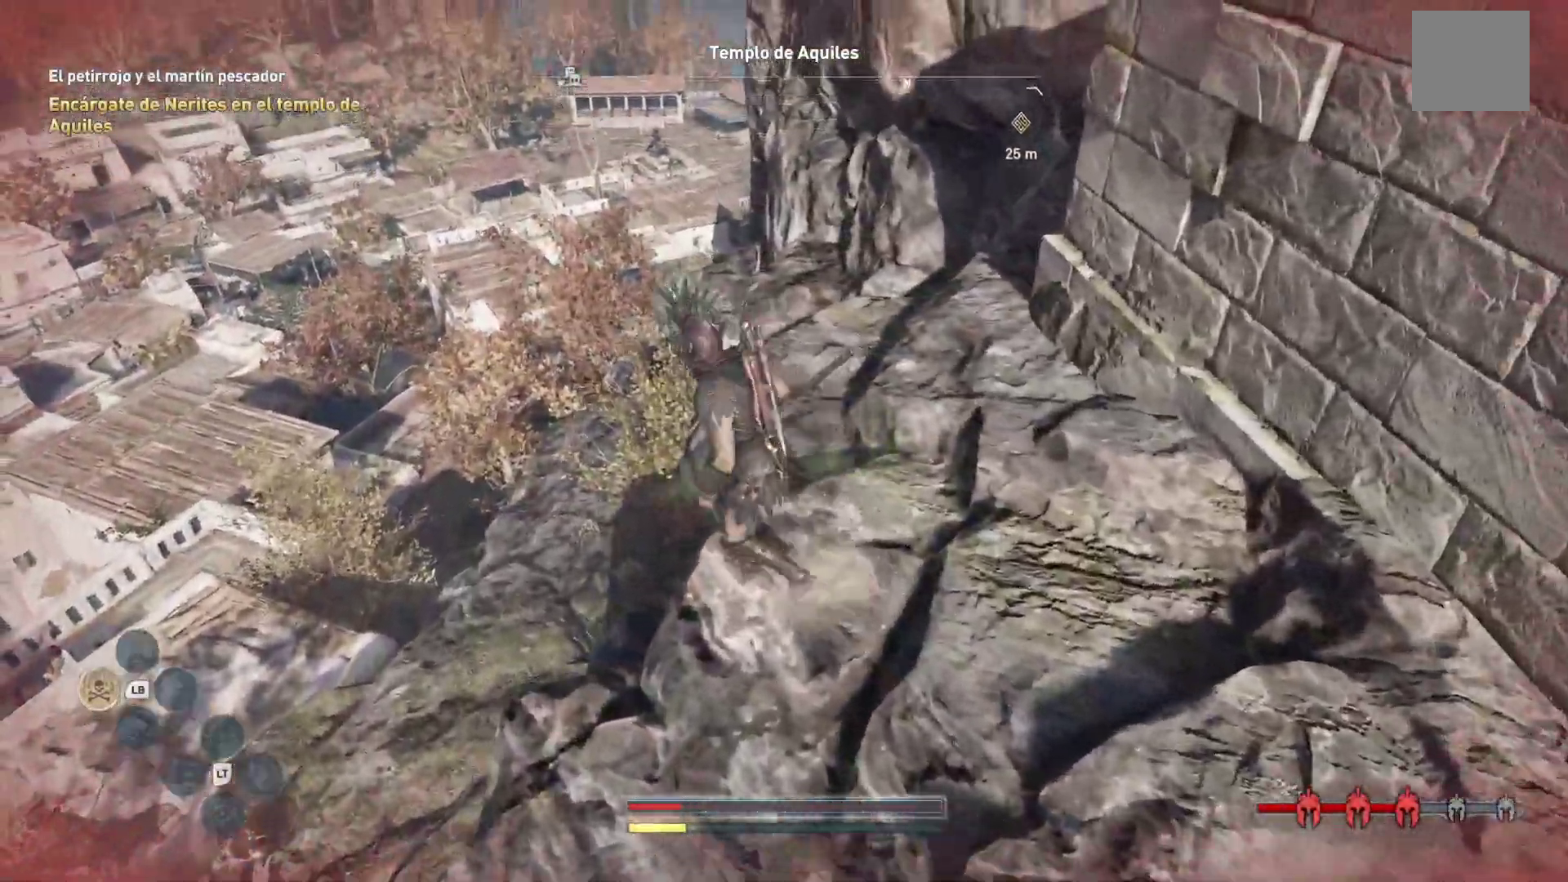
{"buttons": ["B"], "left_stick": "left", "right_stick": "center", "events": []}
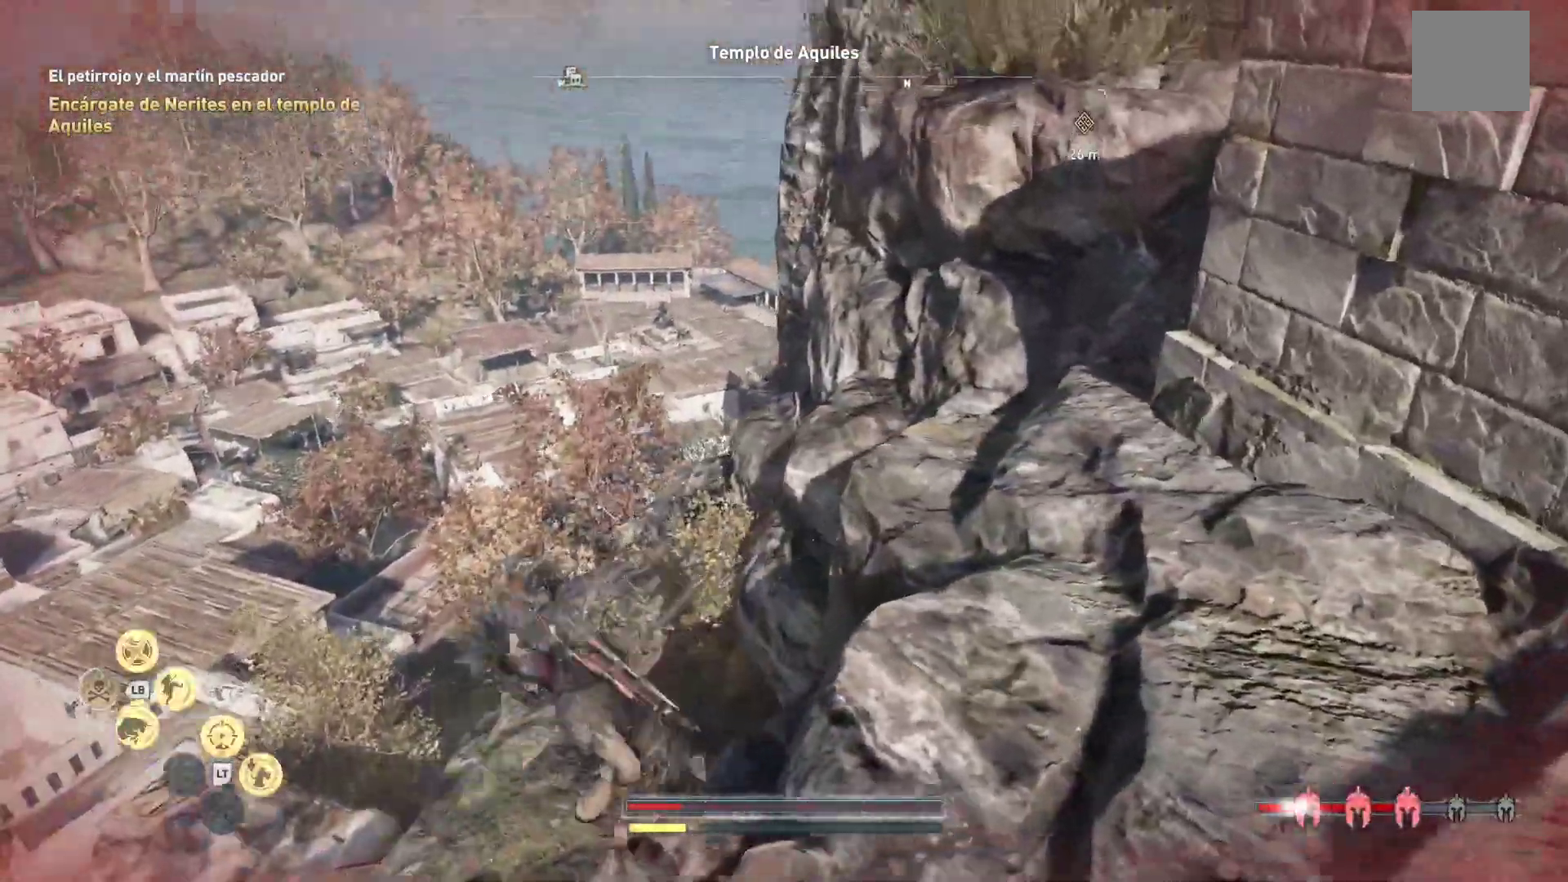
{"buttons": ["B"], "left_stick": "left", "right_stick": "center", "events": []}
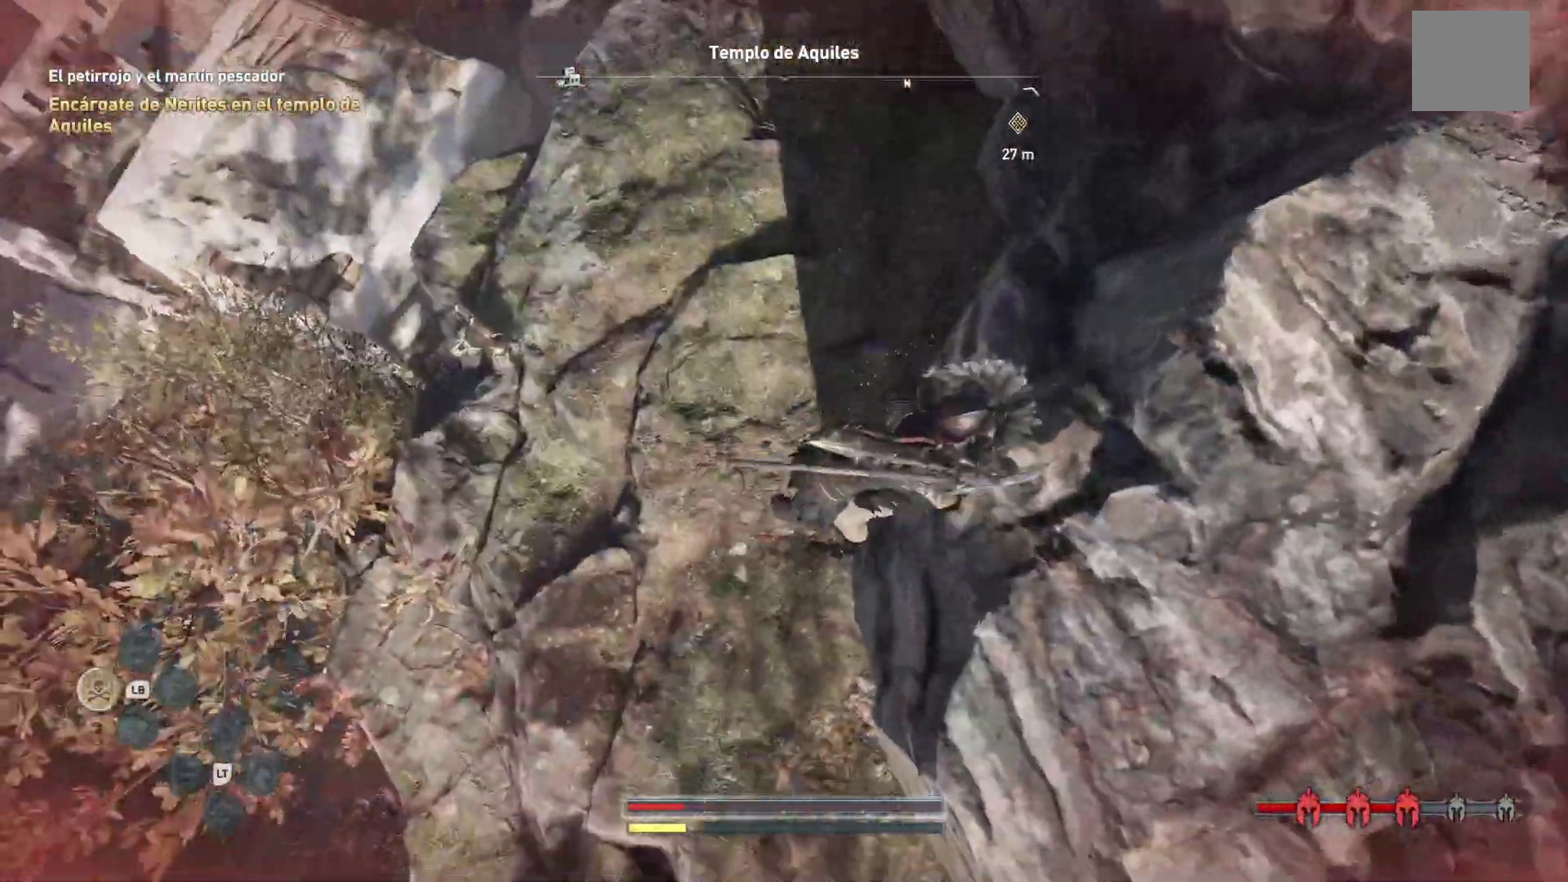
{"buttons": ["B"], "left_stick": "center", "right_stick": "center", "events": [[17, "left_stick", "center"]]}
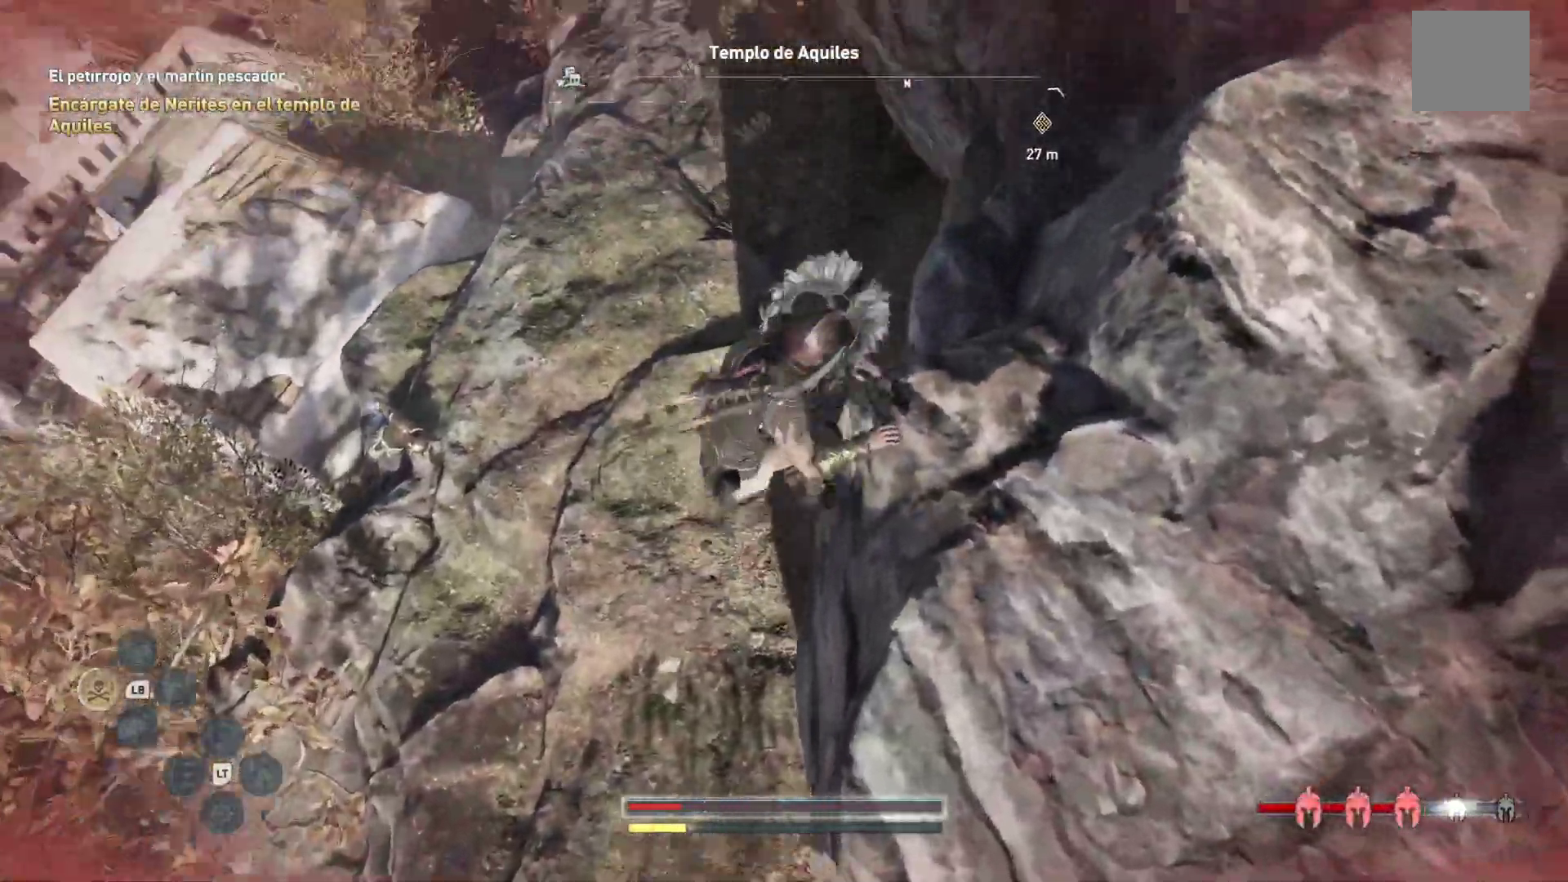
{"buttons": ["B"], "left_stick": "center", "right_stick": "center", "events": []}
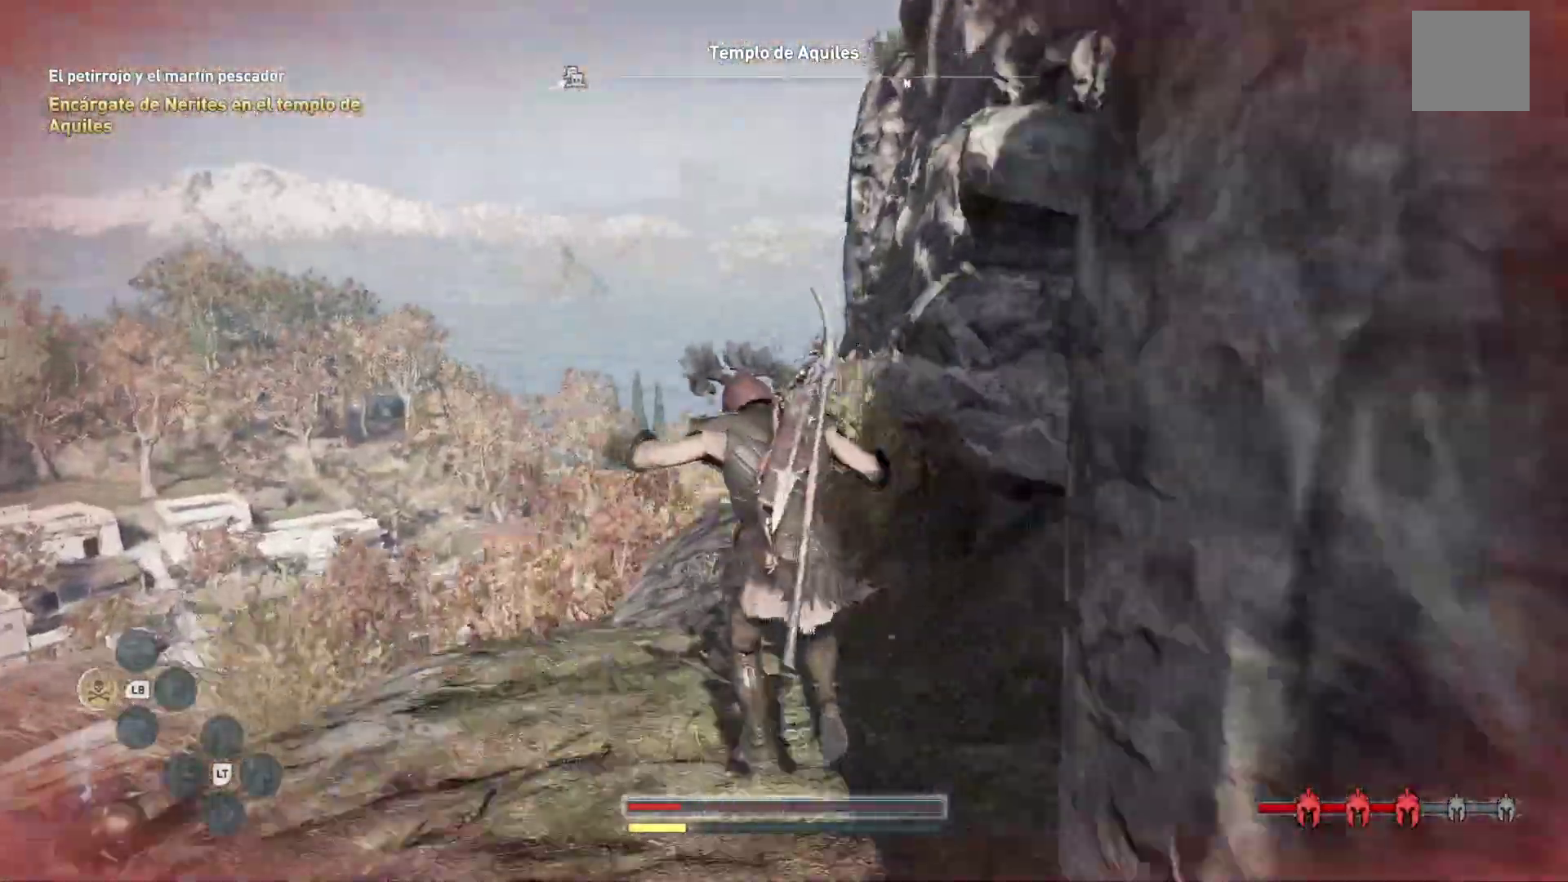
{"buttons": [], "left_stick": "up", "right_stick": "center", "events": [[50, "left_stick", "up"], [150, "B", "up"]]}